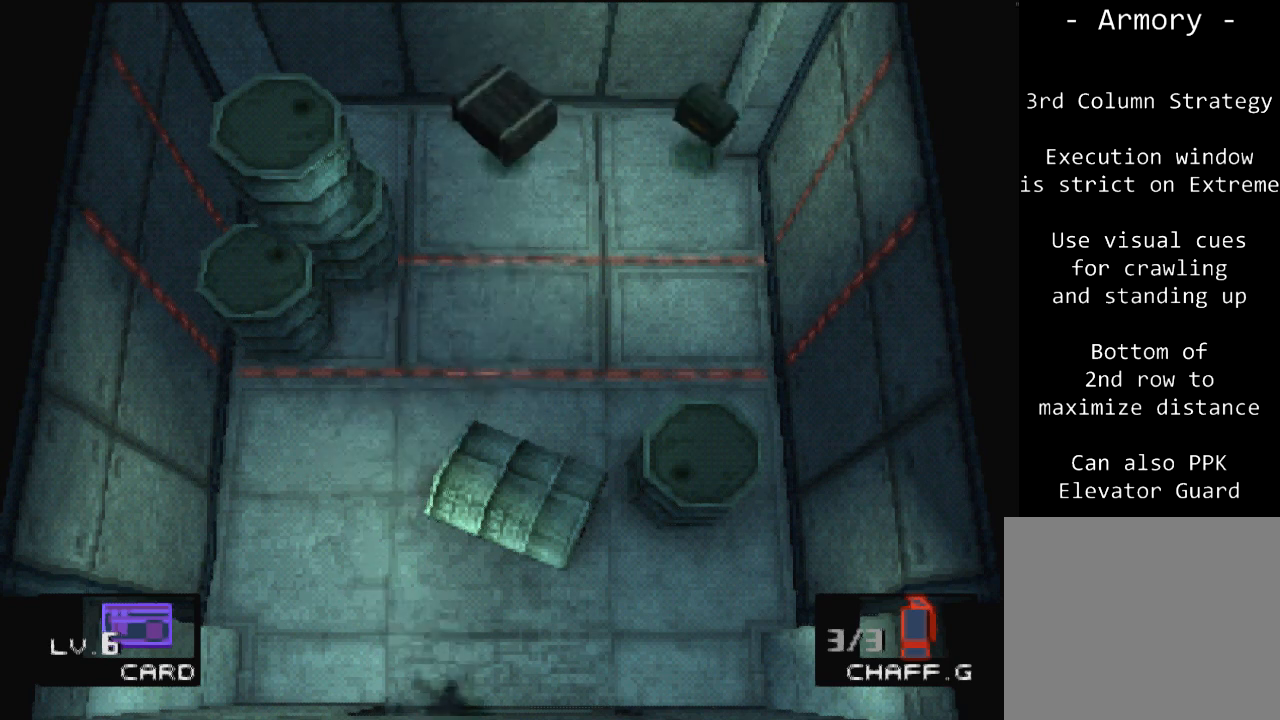
Gameplay with a controller (PlayStation layout); each line is a JSON object with the inputs held at the frame after it. "events" lists button and stick changes between this image and that frame as [ms after this image, input, new state], when the widget could be followed in between. Not read: L3 R3 right_stick.
{"buttons": ["DPAD_UP", "DPAD_RIGHT"], "left_stick": "center", "events": [[100, "DPAD_LEFT", "down"], [100, "DPAD_UP", "down"], [100, "left_stick", "center"], [300, "DPAD_LEFT", "up"], [467, "DPAD_RIGHT", "down"]]}
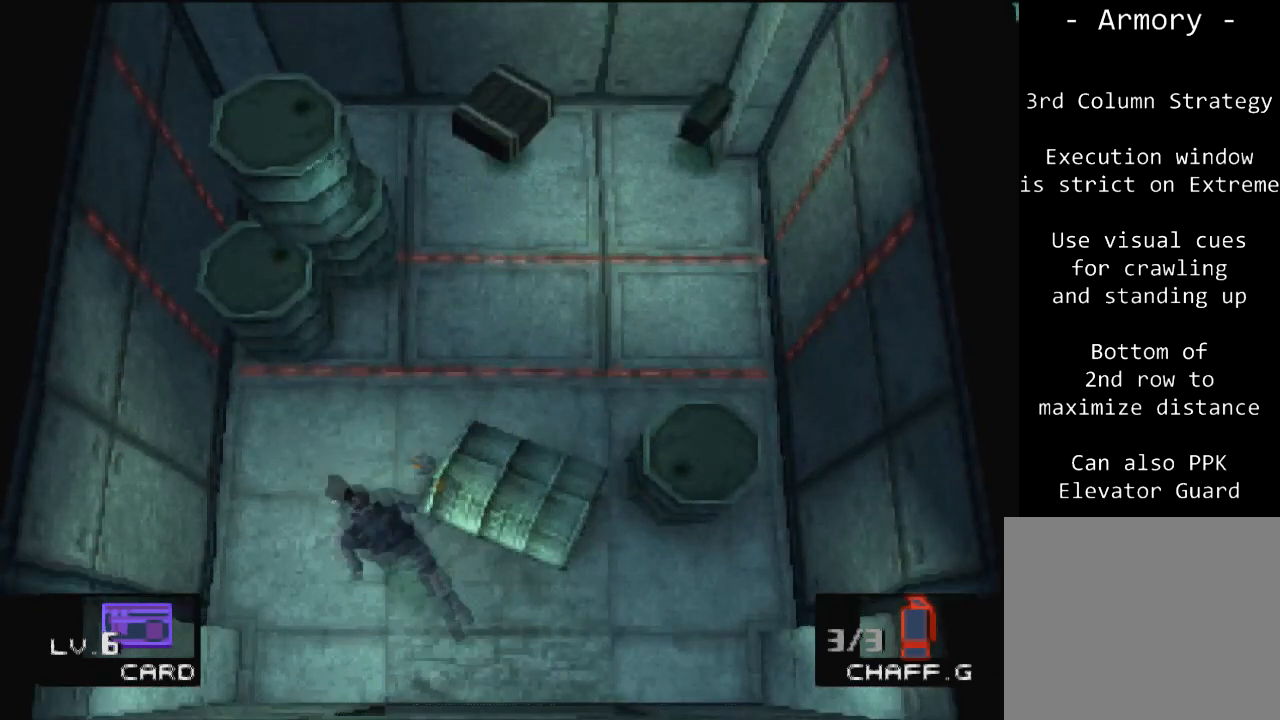
{"buttons": ["DPAD_UP", "DPAD_RIGHT"], "left_stick": "center", "events": [[167, "CROSS", "down"], [367, "CROSS", "up"]]}
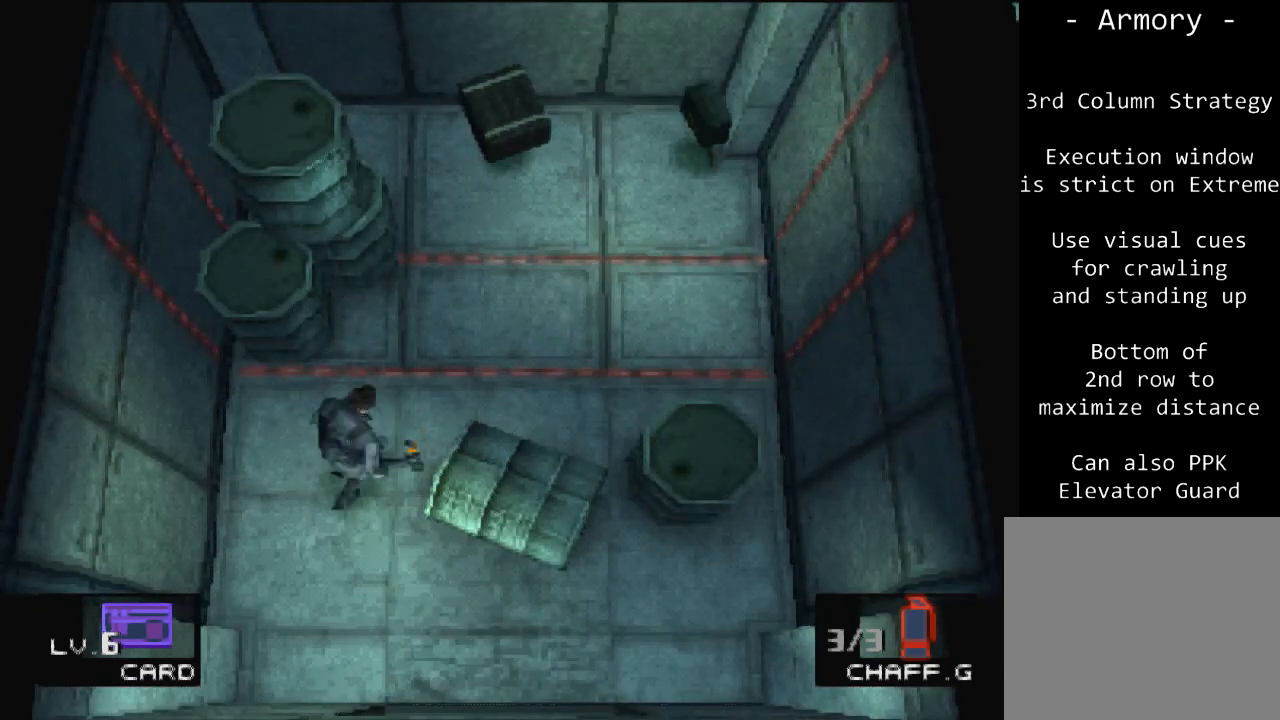
{"buttons": ["DPAD_UP", "DPAD_RIGHT"], "left_stick": "center", "events": []}
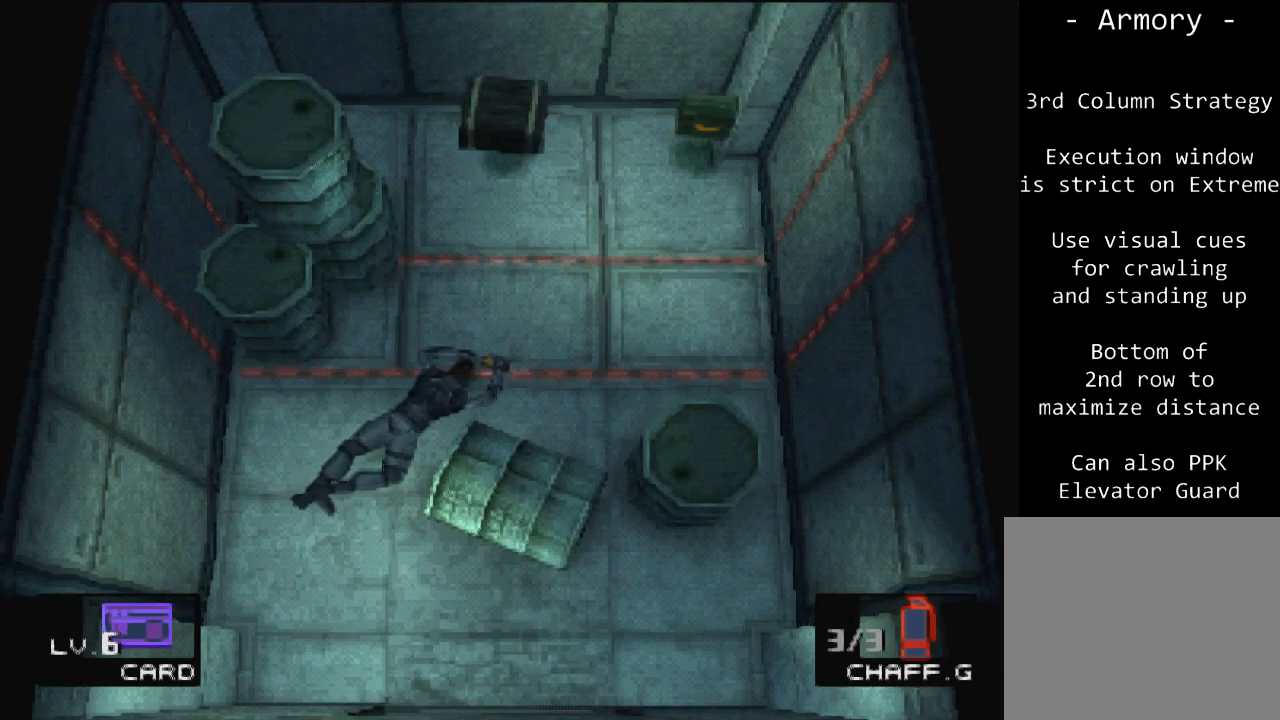
{"buttons": ["DPAD_UP", "DPAD_RIGHT"], "left_stick": "center", "events": []}
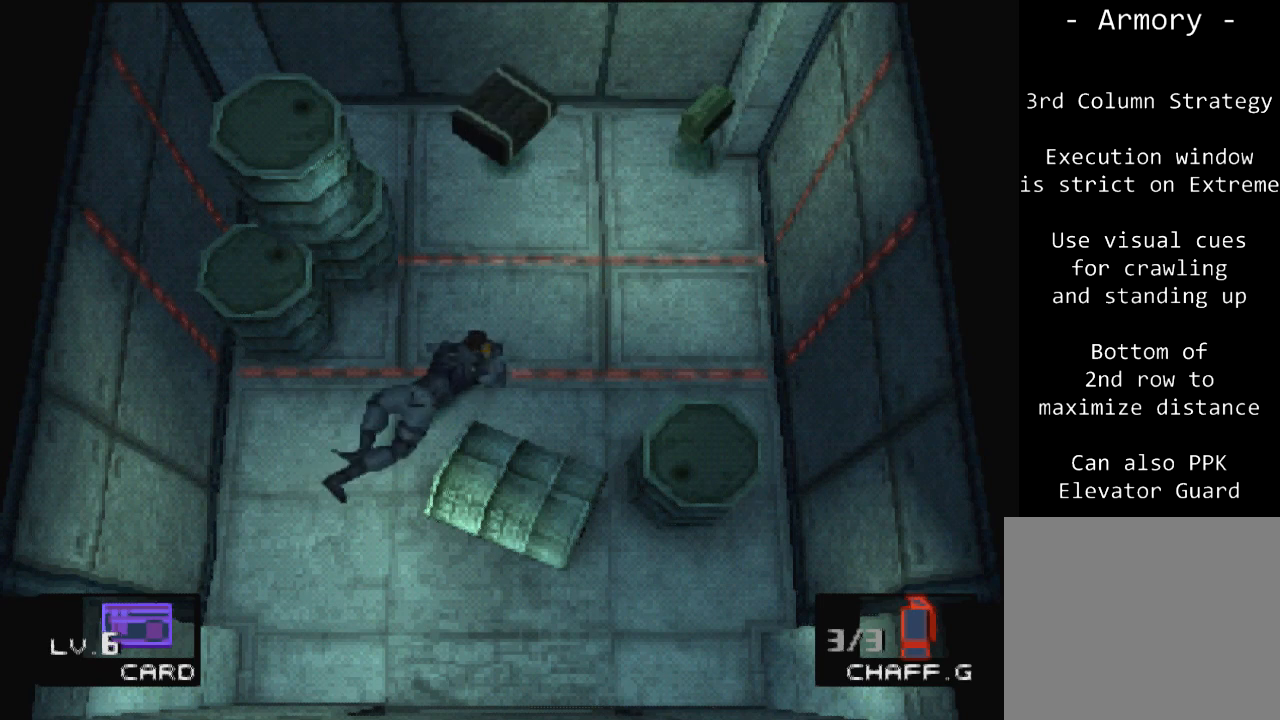
{"buttons": ["DPAD_UP", "DPAD_RIGHT"], "left_stick": "center", "events": []}
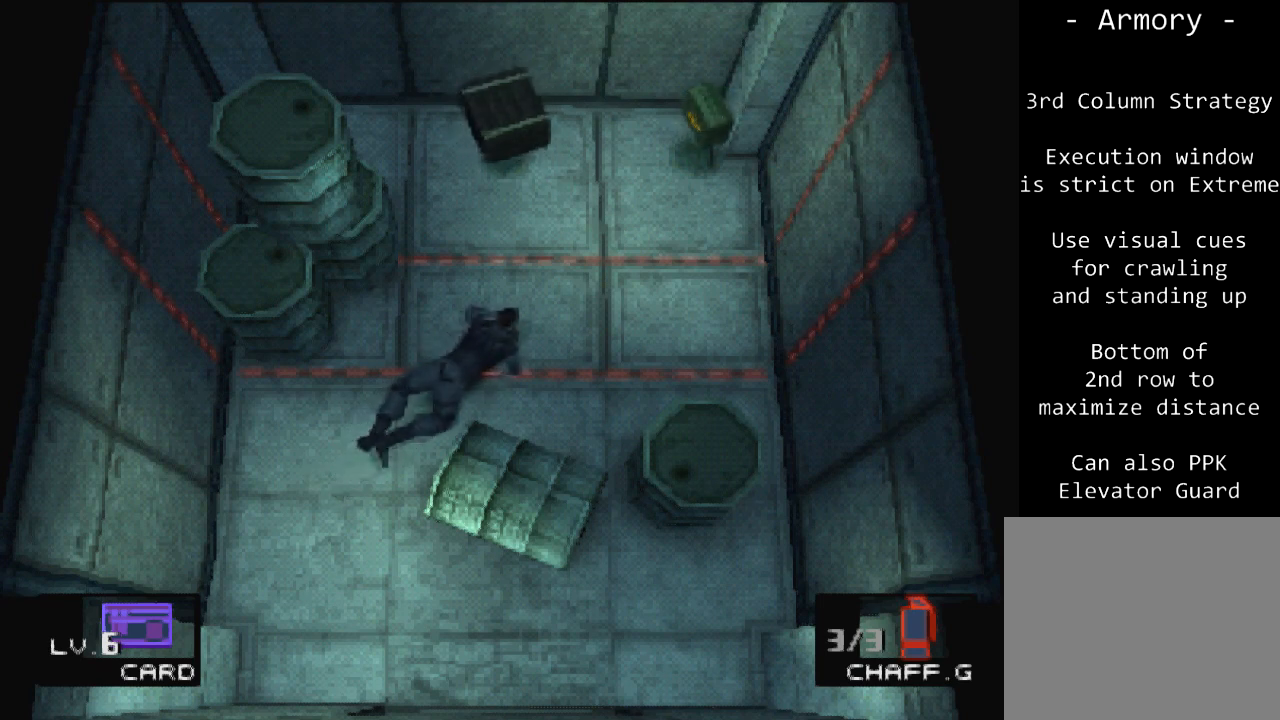
{"buttons": [], "left_stick": "center", "events": [[134, "DPAD_UP", "up"], [167, "DPAD_DOWN", "down"], [267, "DPAD_RIGHT", "up"], [434, "DPAD_DOWN", "up"]]}
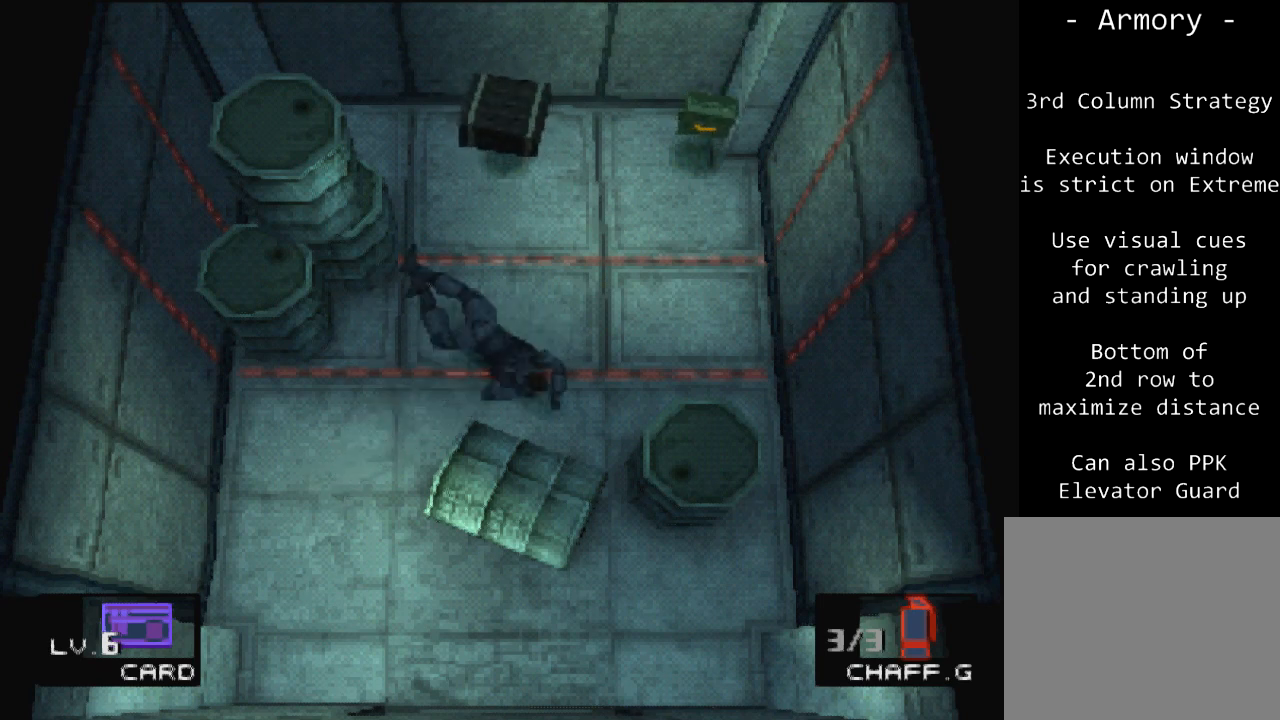
{"buttons": [], "left_stick": "center", "events": [[133, "CROSS", "down"], [334, "CROSS", "up"]]}
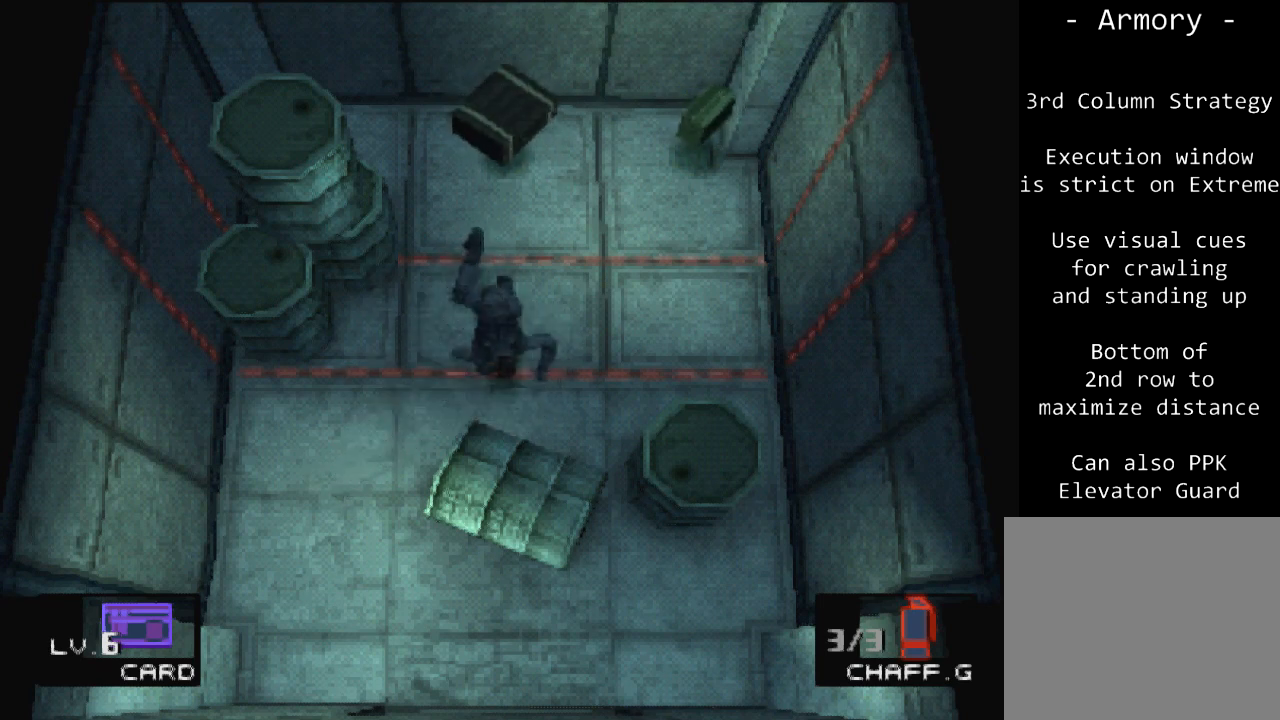
{"buttons": [], "left_stick": "center", "events": [[201, "DPAD_UP", "down"], [334, "DPAD_UP", "up"]]}
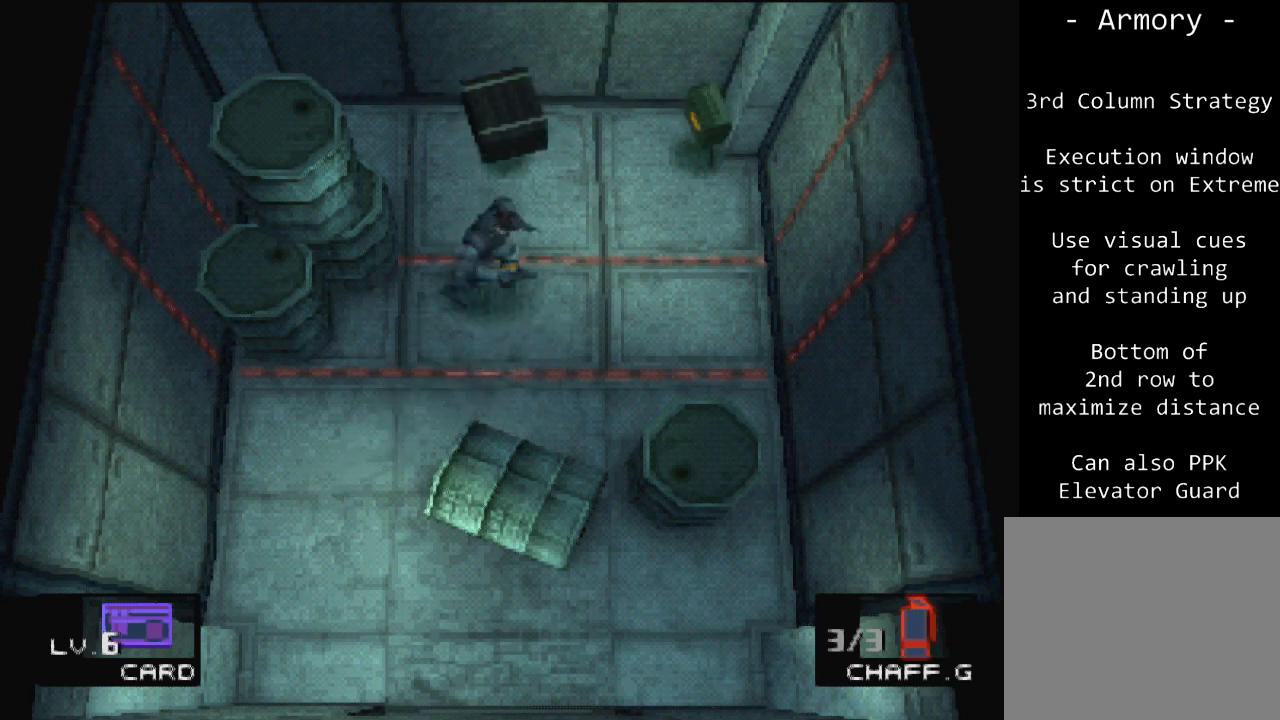
{"buttons": ["DPAD_UP"], "left_stick": "center", "events": [[167, "DPAD_UP", "down"]]}
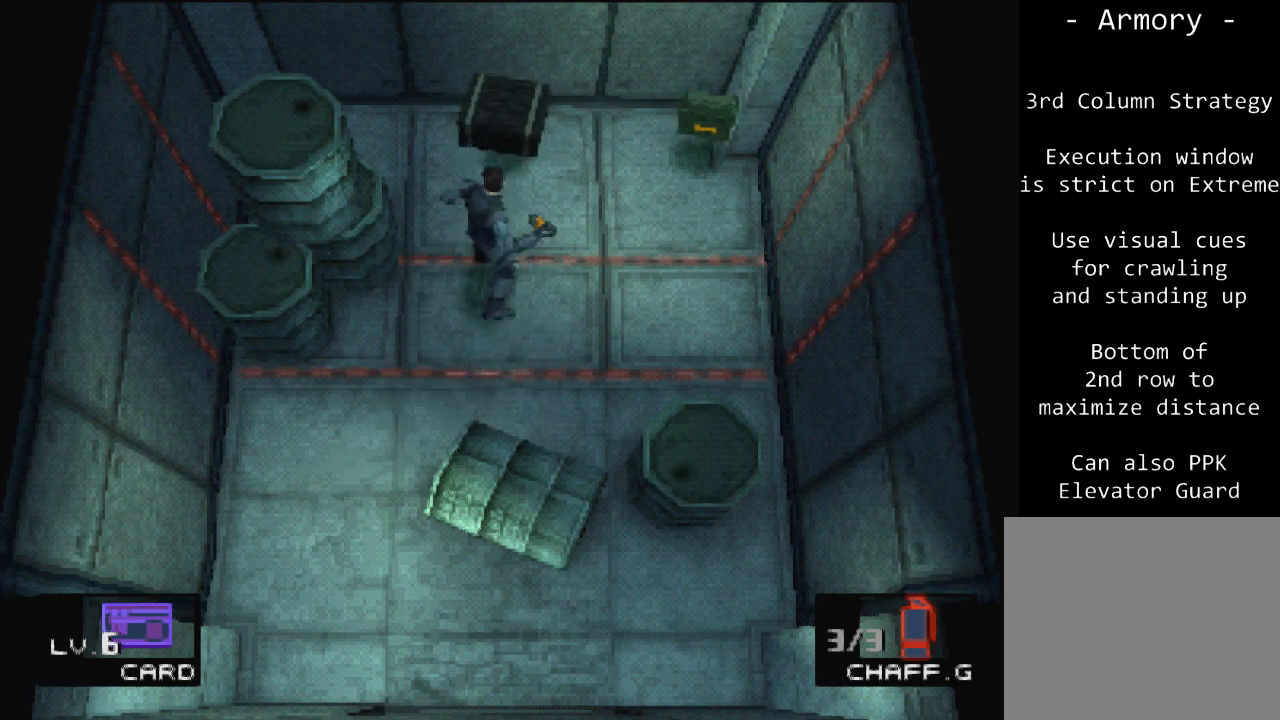
{"buttons": ["DPAD_DOWN"], "left_stick": "center", "events": [[201, "DPAD_UP", "up"], [401, "DPAD_DOWN", "down"]]}
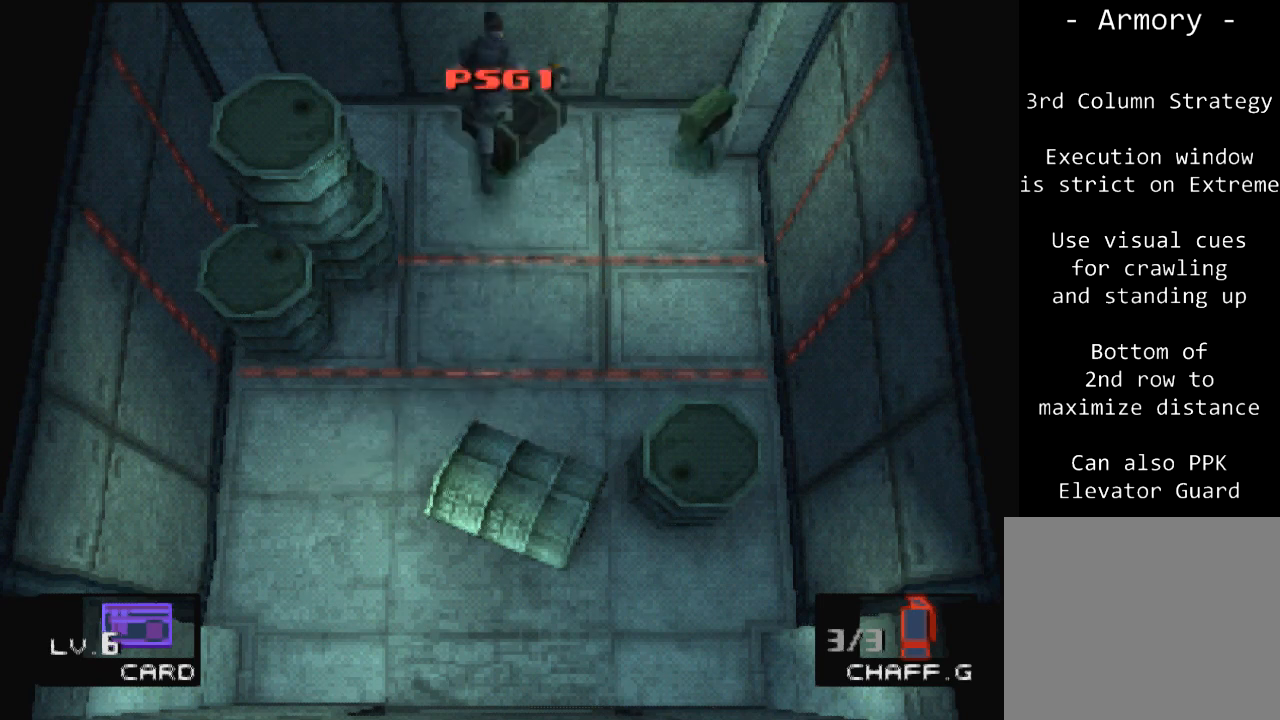
{"buttons": ["DPAD_DOWN"], "left_stick": "center", "events": [[33, "DPAD_DOWN", "up"], [233, "DPAD_DOWN", "down"]]}
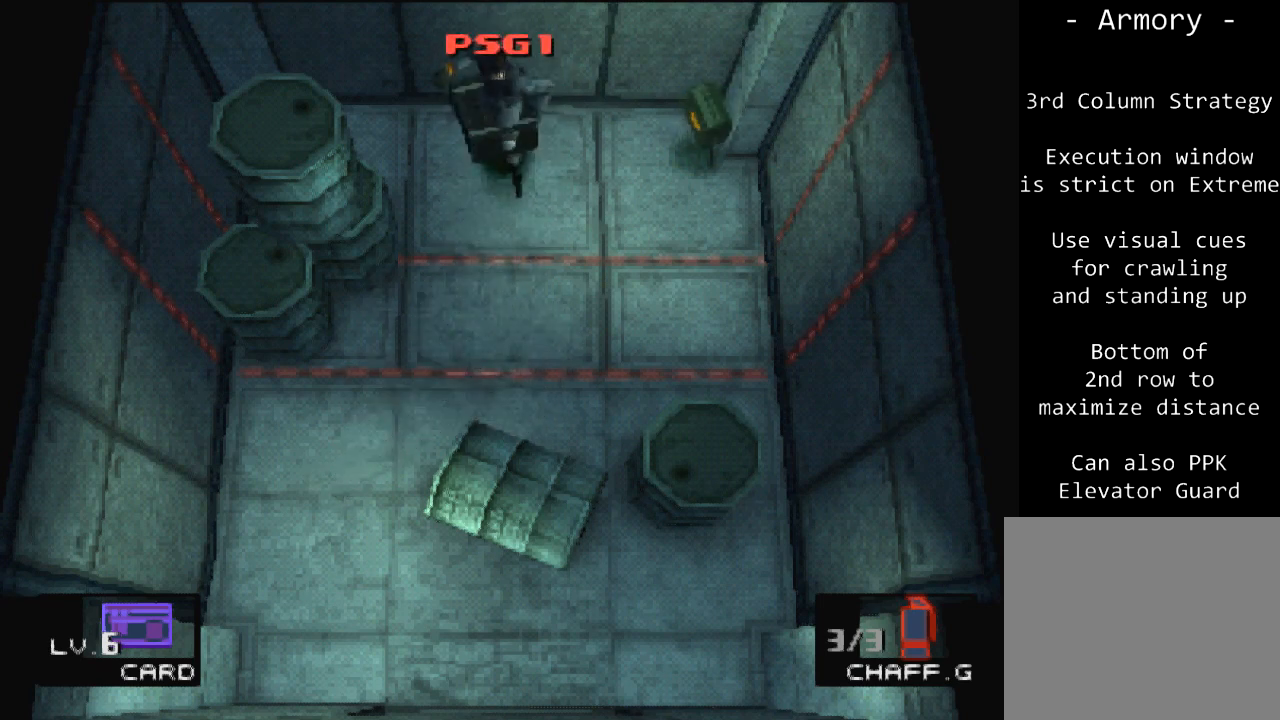
{"buttons": ["CROSS", "DPAD_DOWN", "DPAD_LEFT"], "left_stick": "center", "events": [[367, "DPAD_LEFT", "down"], [467, "CROSS", "down"]]}
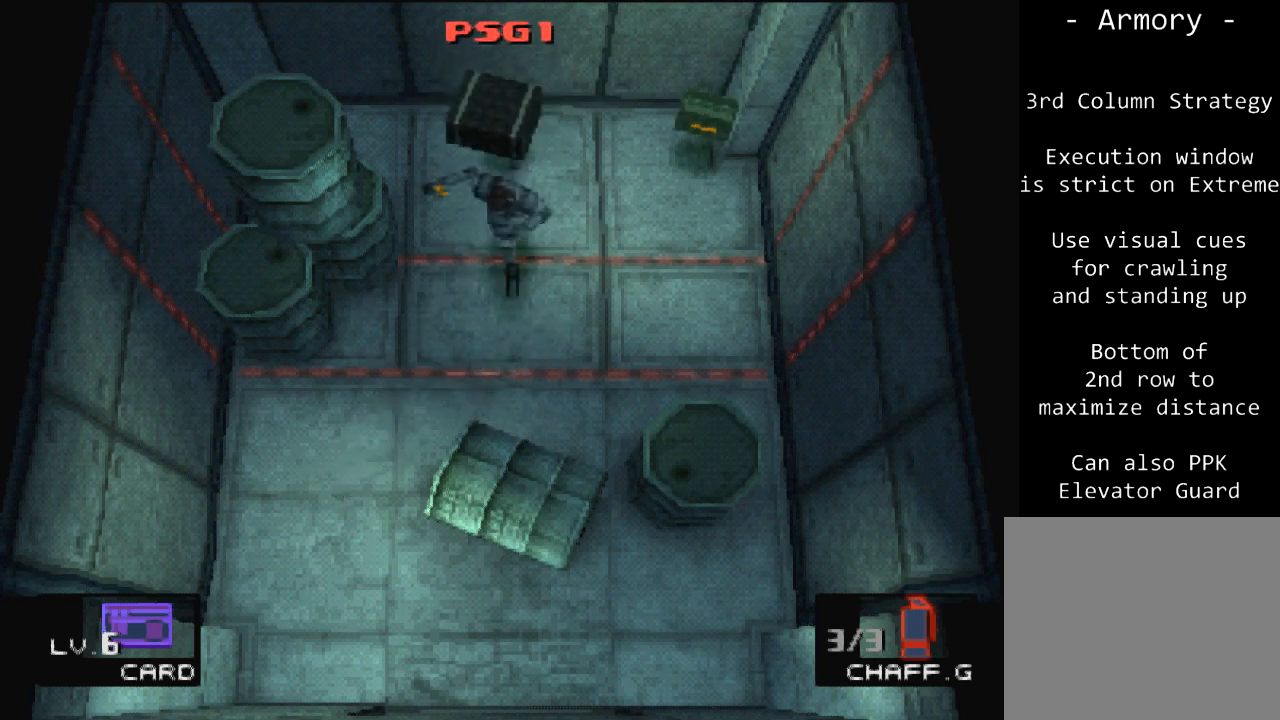
{"buttons": ["DPAD_DOWN", "DPAD_LEFT"], "left_stick": "center", "events": [[200, "CROSS", "up"]]}
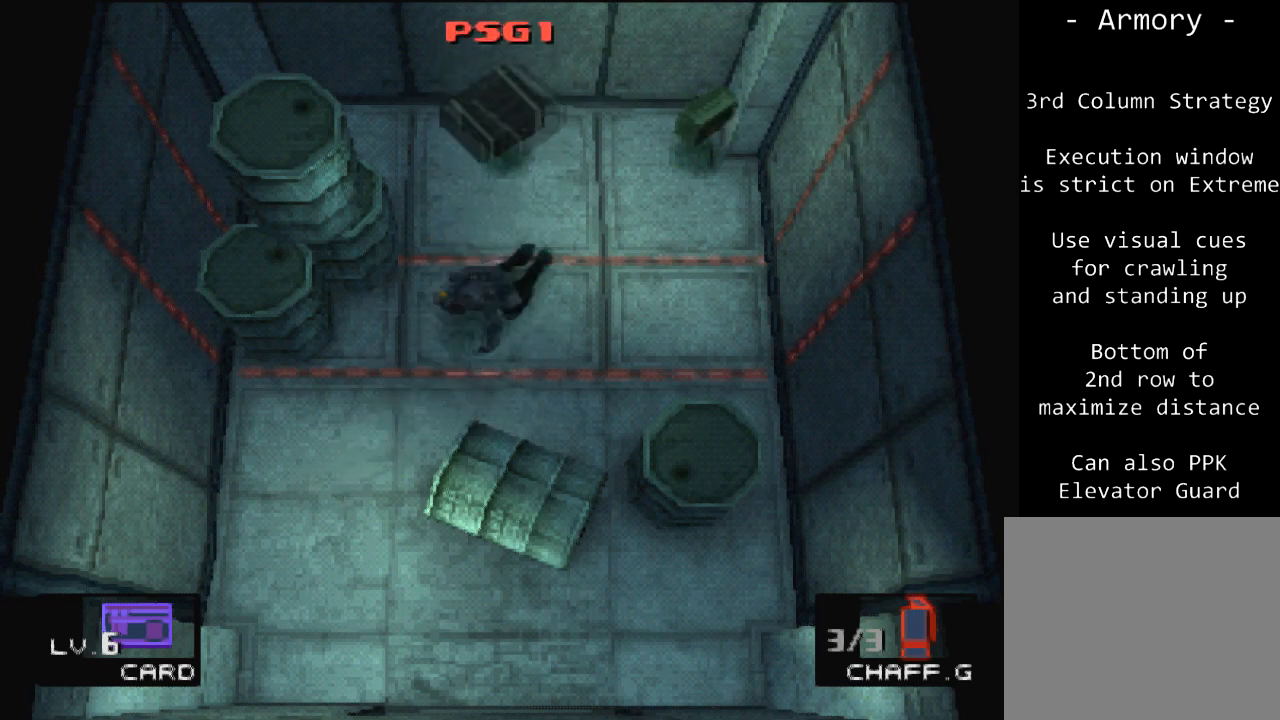
{"buttons": ["DPAD_UP"], "left_stick": "center", "events": [[234, "DPAD_DOWN", "up"], [334, "DPAD_UP", "down"], [501, "DPAD_LEFT", "up"]]}
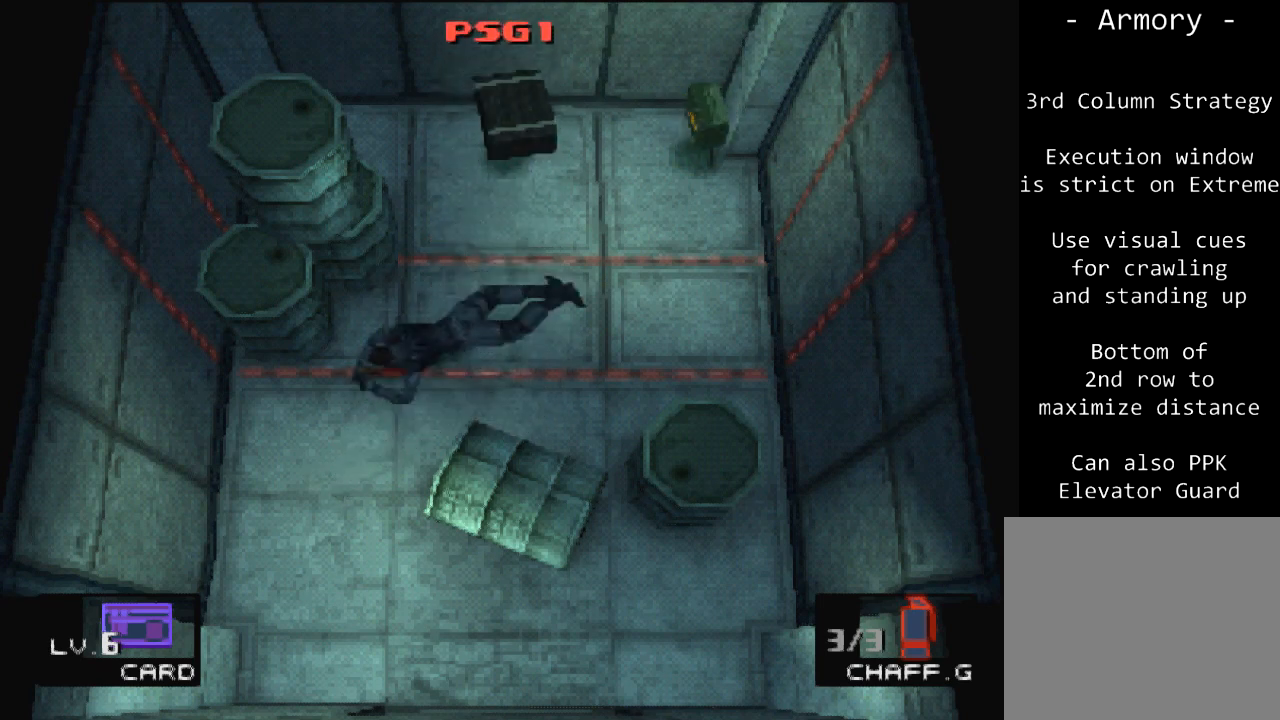
{"buttons": ["DPAD_DOWN"], "left_stick": "center", "events": [[133, "DPAD_UP", "up"], [267, "DPAD_DOWN", "down"]]}
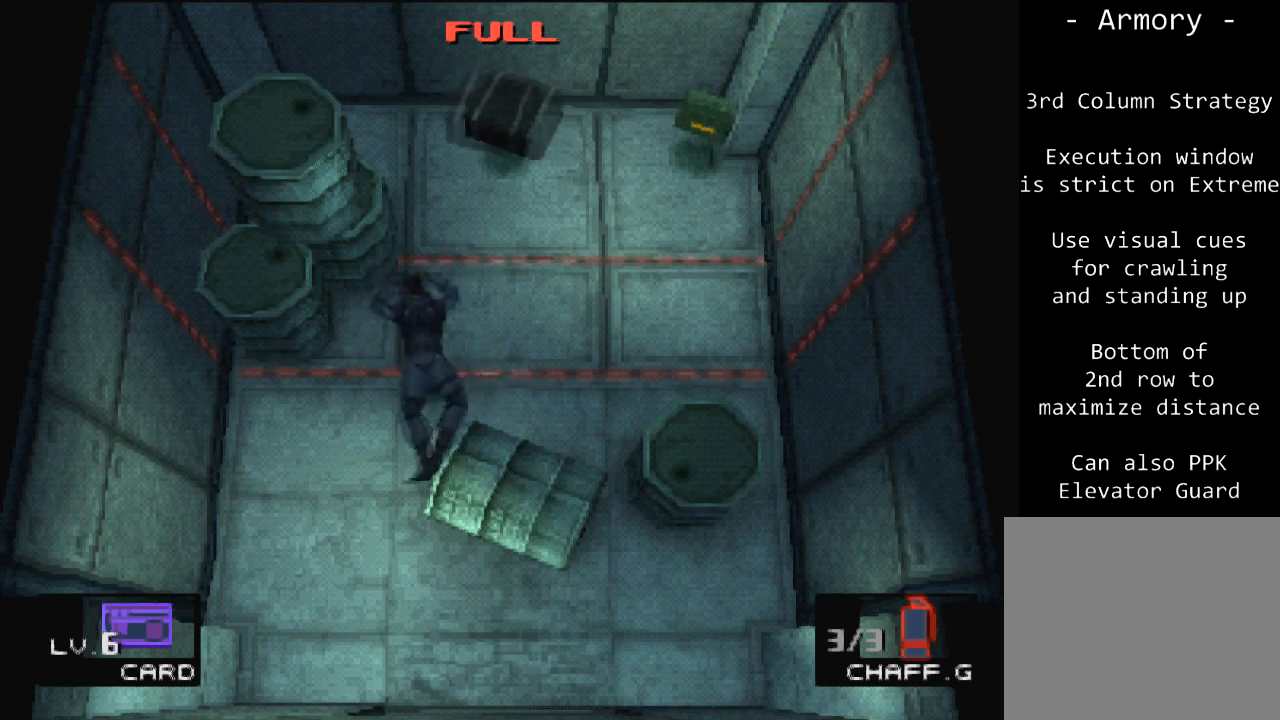
{"buttons": ["CROSS", "DPAD_DOWN"], "left_stick": "center", "events": [[501, "CROSS", "down"]]}
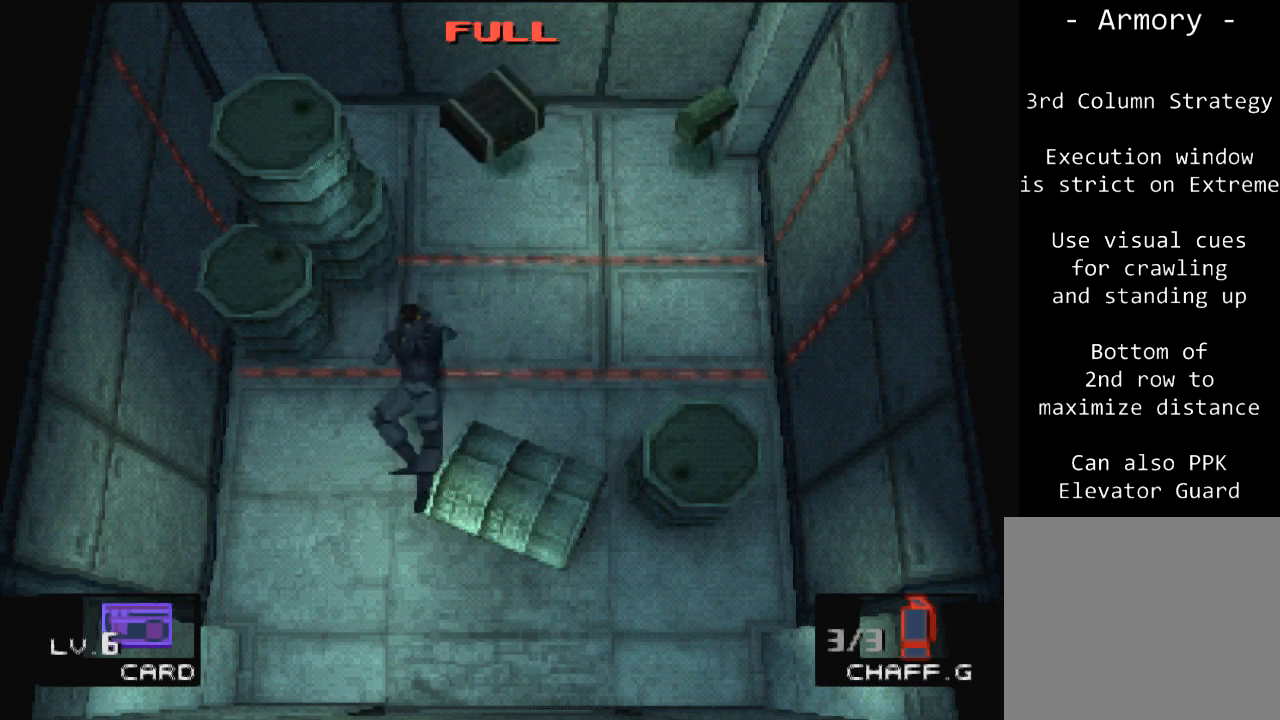
{"buttons": [], "left_stick": "down", "events": [[200, "CROSS", "up"], [434, "DPAD_DOWN", "up"], [467, "left_stick", "down"]]}
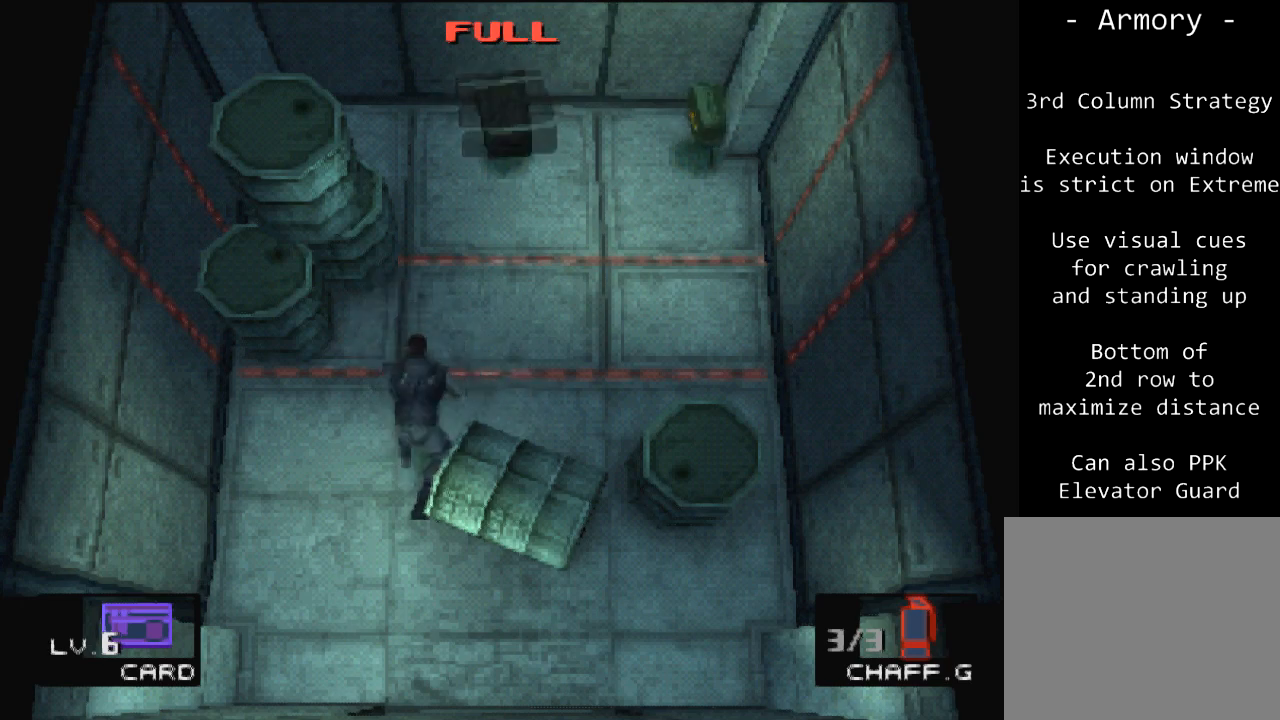
{"buttons": [], "left_stick": "down", "events": []}
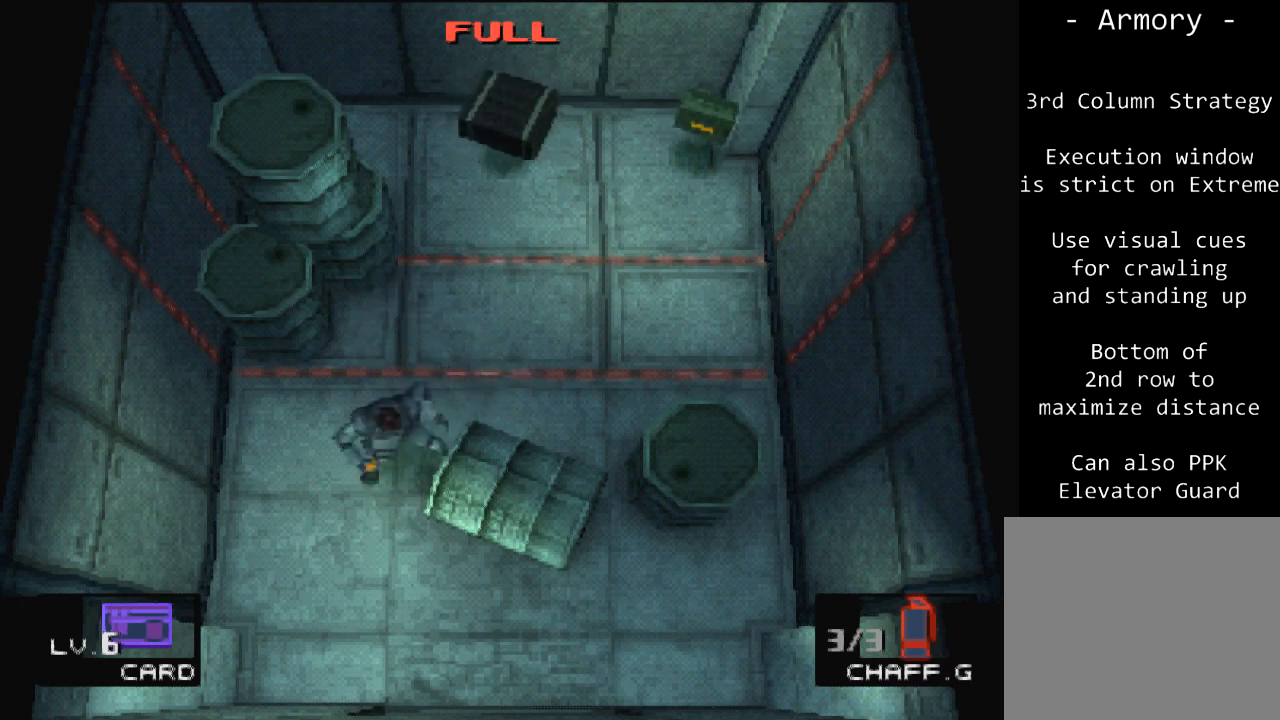
{"buttons": [], "left_stick": "down-right", "events": [[300, "left_stick", "down-right"]]}
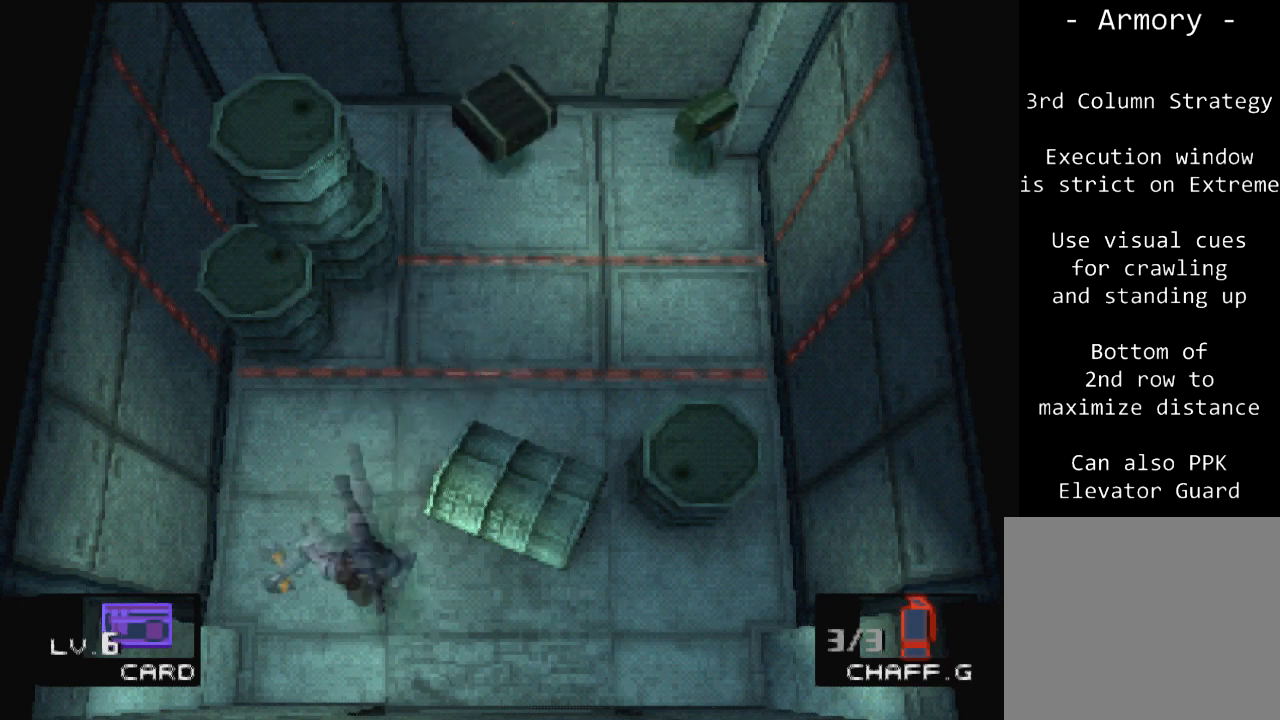
{"buttons": [], "left_stick": "down", "events": [[134, "left_stick", "down"]]}
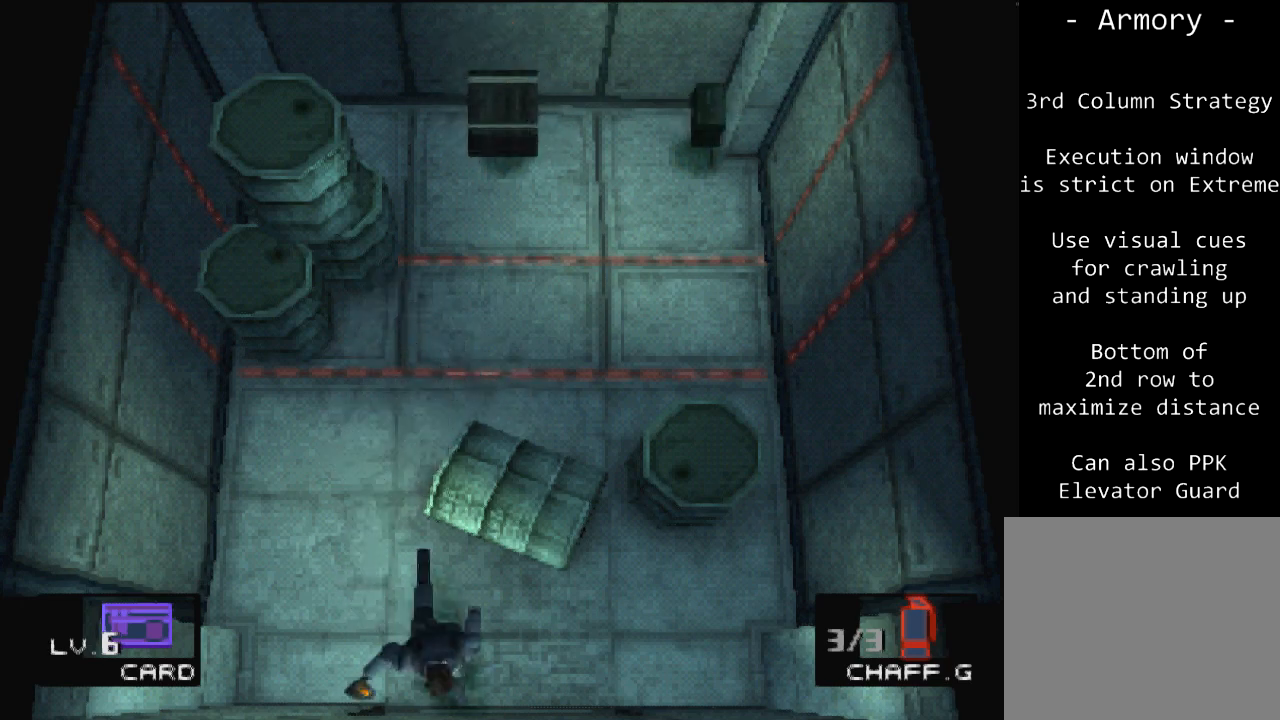
{"buttons": [], "left_stick": "down-right", "events": [[367, "left_stick", "down-right"]]}
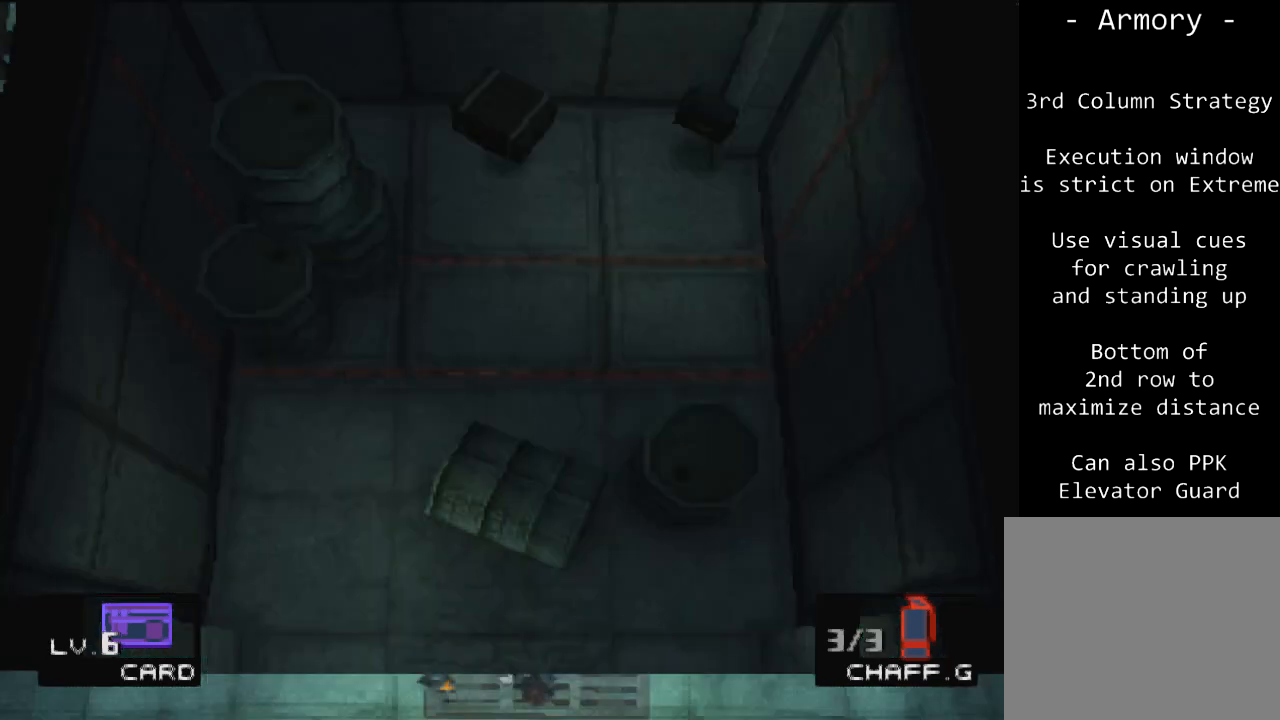
{"buttons": [], "left_stick": "down-right", "events": []}
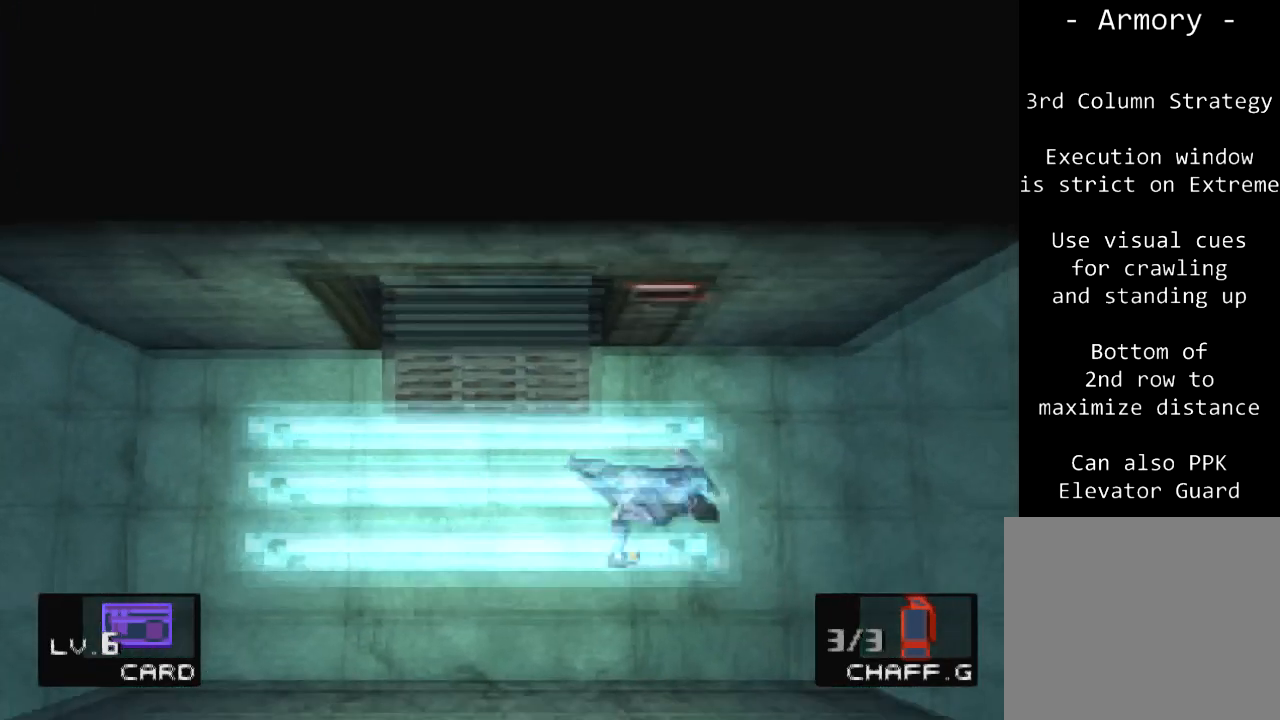
{"buttons": [], "left_stick": "right", "events": [[267, "left_stick", "right"]]}
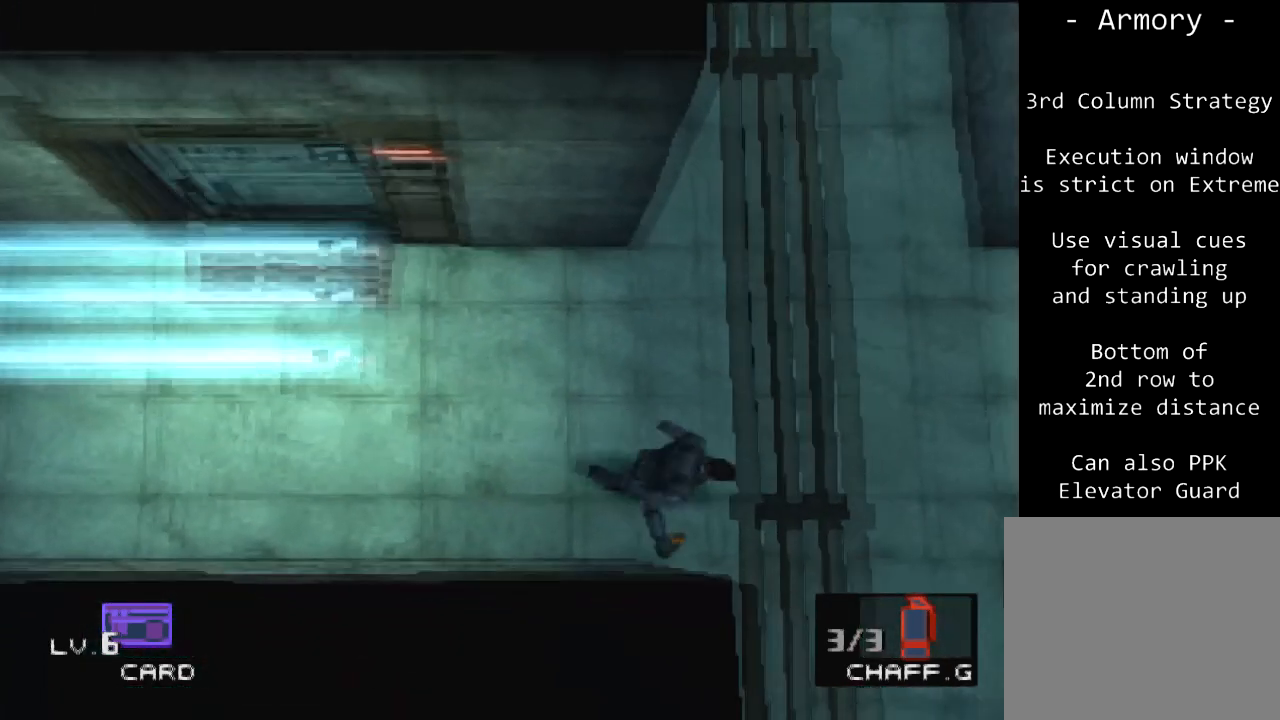
{"buttons": ["DPAD_RIGHT"], "left_stick": "center", "events": [[234, "DPAD_RIGHT", "down"], [401, "left_stick", "center"]]}
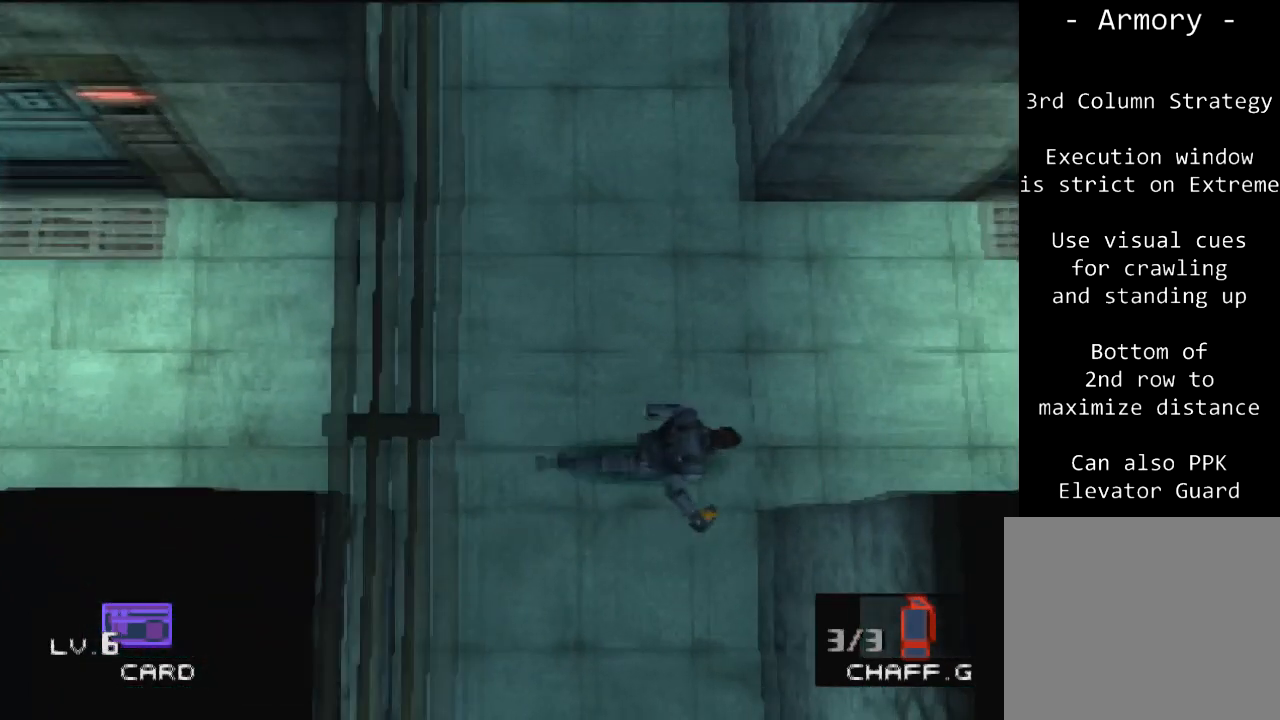
{"buttons": [], "left_stick": "up-right", "events": [[333, "left_stick", "up-right"], [467, "DPAD_RIGHT", "up"]]}